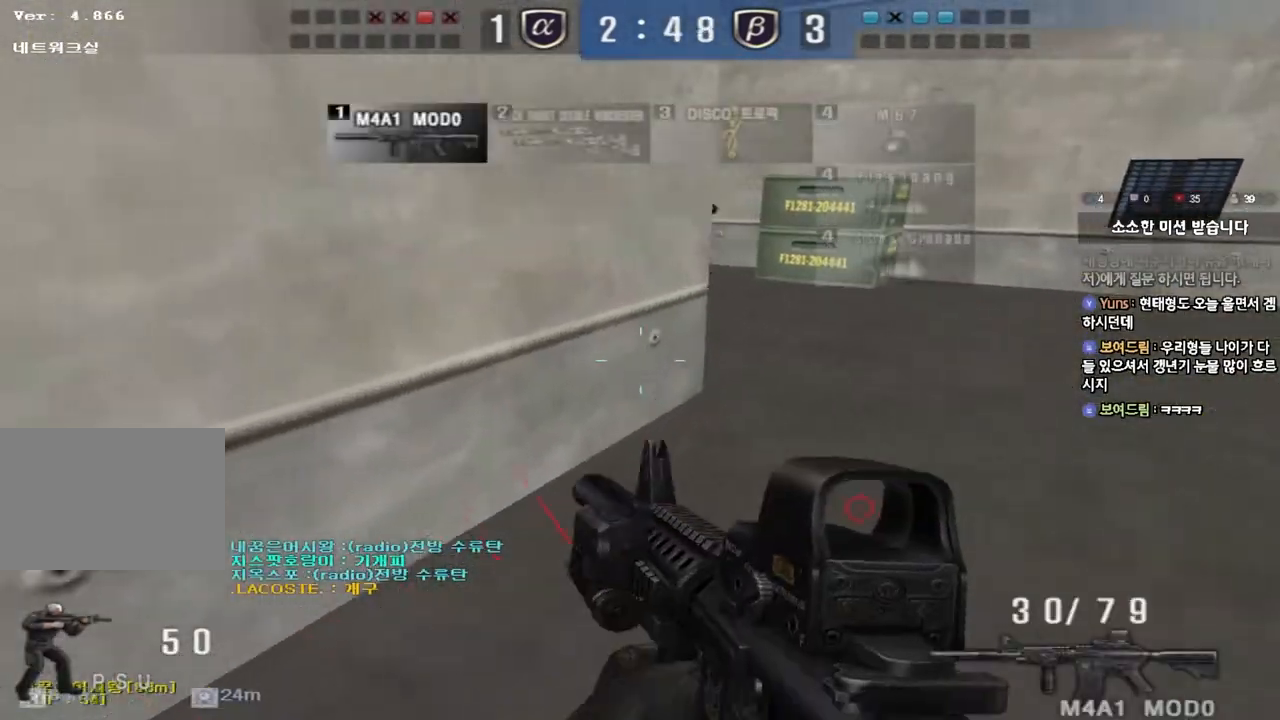
Gameplay with keyboard; each line is a JSON object with the keys held at the frame after it. "events" lists presses ("down") and releases ("up") of "a", "ctrl", "d", "e", "f", "q", "r", "s", "shift", "space", "tab" and "w" between this image and that frame as [ms after this image, input, new state], when the widget could be followed in between. No other keys are recorded. Mouse input is not recorded.
{"keys": ["ctrl", "d", "s"], "events": [[33, "d", "down"], [150, "ctrl", "down"], [167, "d", "up"], [183, "space", "down"], [183, "w", "up"], [267, "ctrl", "up"], [267, "d", "down"], [283, "s", "down"], [283, "space", "up"], [367, "ctrl", "down"]]}
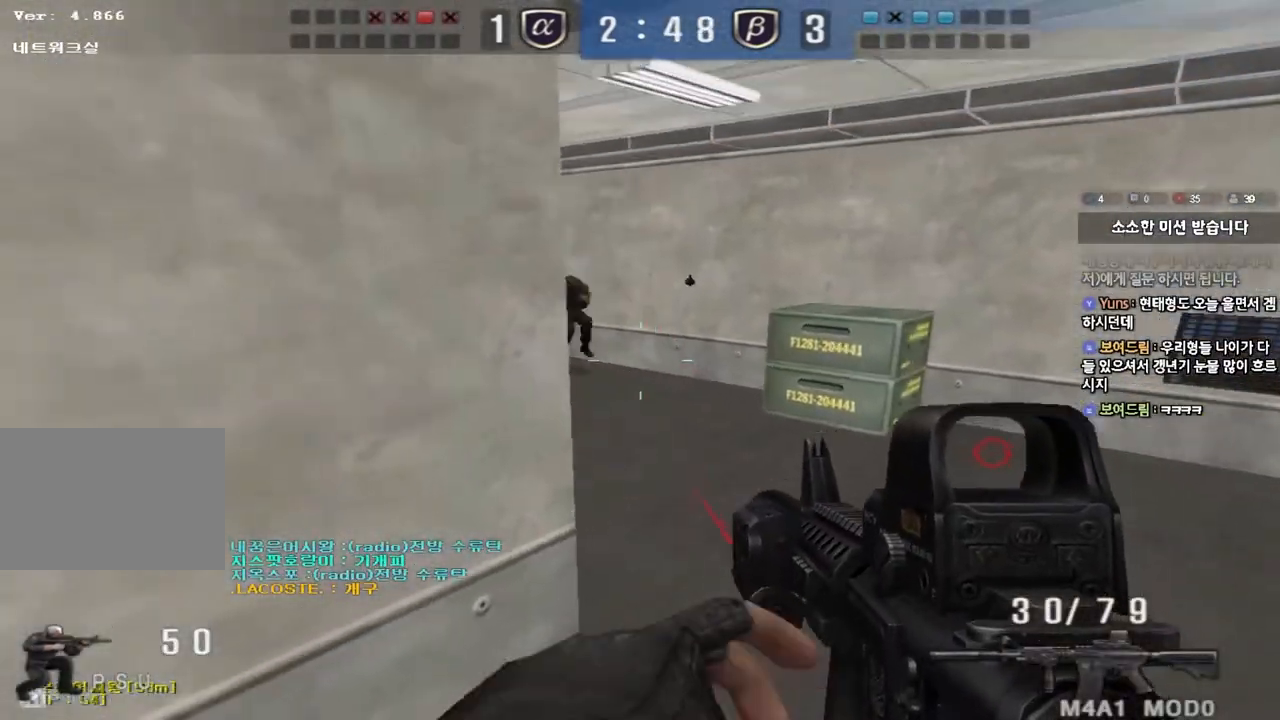
{"keys": ["ctrl", "space"], "events": [[17, "d", "up"], [17, "s", "up"], [200, "w", "down"], [217, "ctrl", "up"], [217, "d", "down"], [433, "ctrl", "down"], [433, "d", "up"], [450, "space", "down"], [450, "w", "up"]]}
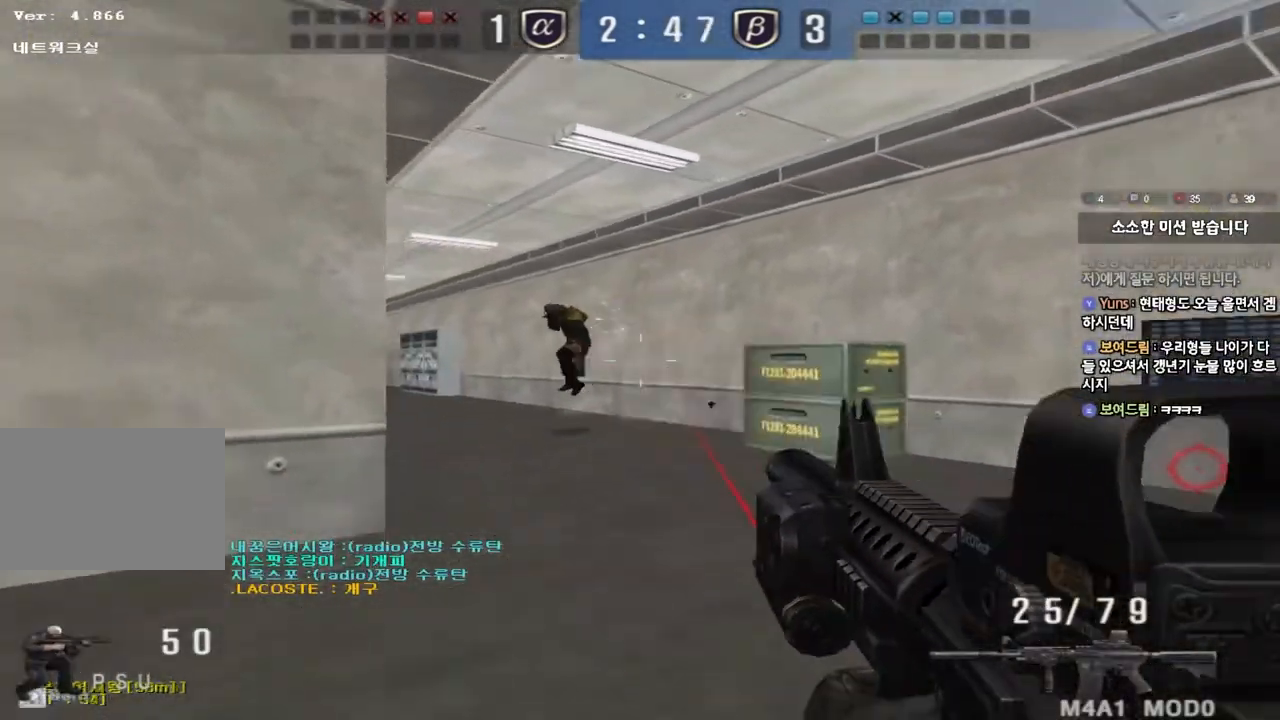
{"keys": ["a", "w"], "events": [[17, "space", "up"], [33, "a", "down"], [33, "s", "down"], [50, "ctrl", "up"], [133, "ctrl", "down"], [283, "a", "up"], [283, "ctrl", "up"], [283, "s", "up"], [450, "a", "down"], [483, "w", "down"]]}
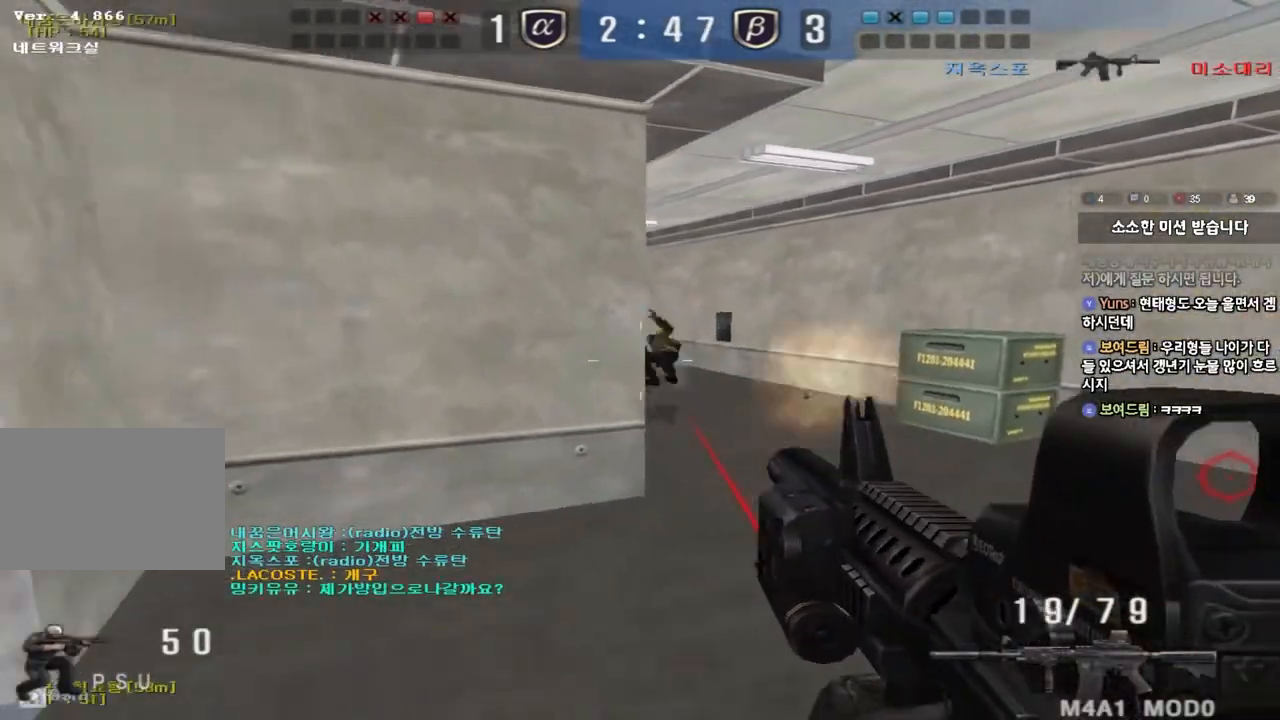
{"keys": ["ctrl", "space"], "events": [[467, "ctrl", "down"], [467, "w", "up"], [483, "a", "up"], [500, "space", "down"]]}
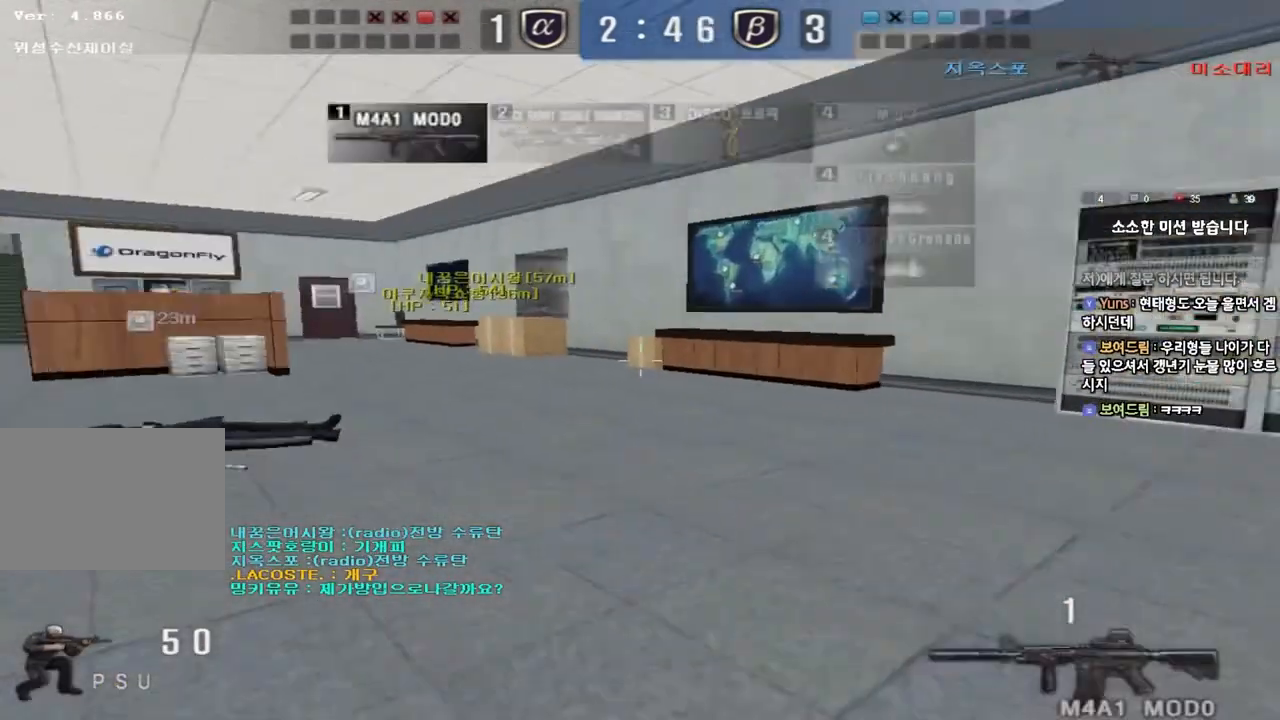
{"keys": [], "events": [[67, "tab", "down"], [150, "space", "up"], [250, "ctrl", "up"], [250, "tab", "up"]]}
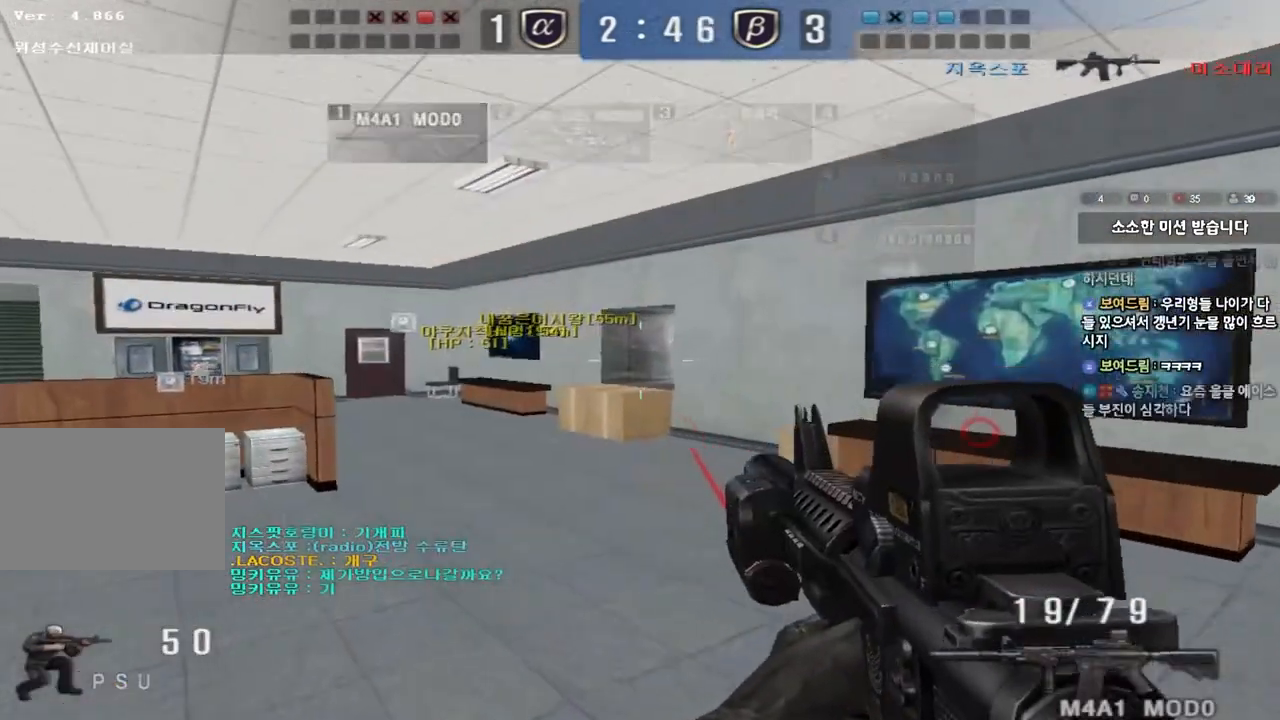
{"keys": ["a", "w"], "events": [[50, "a", "down"], [67, "w", "down"], [267, "ctrl", "down"], [283, "w", "up"], [300, "a", "up"], [400, "ctrl", "up"], [417, "a", "down"], [417, "w", "down"]]}
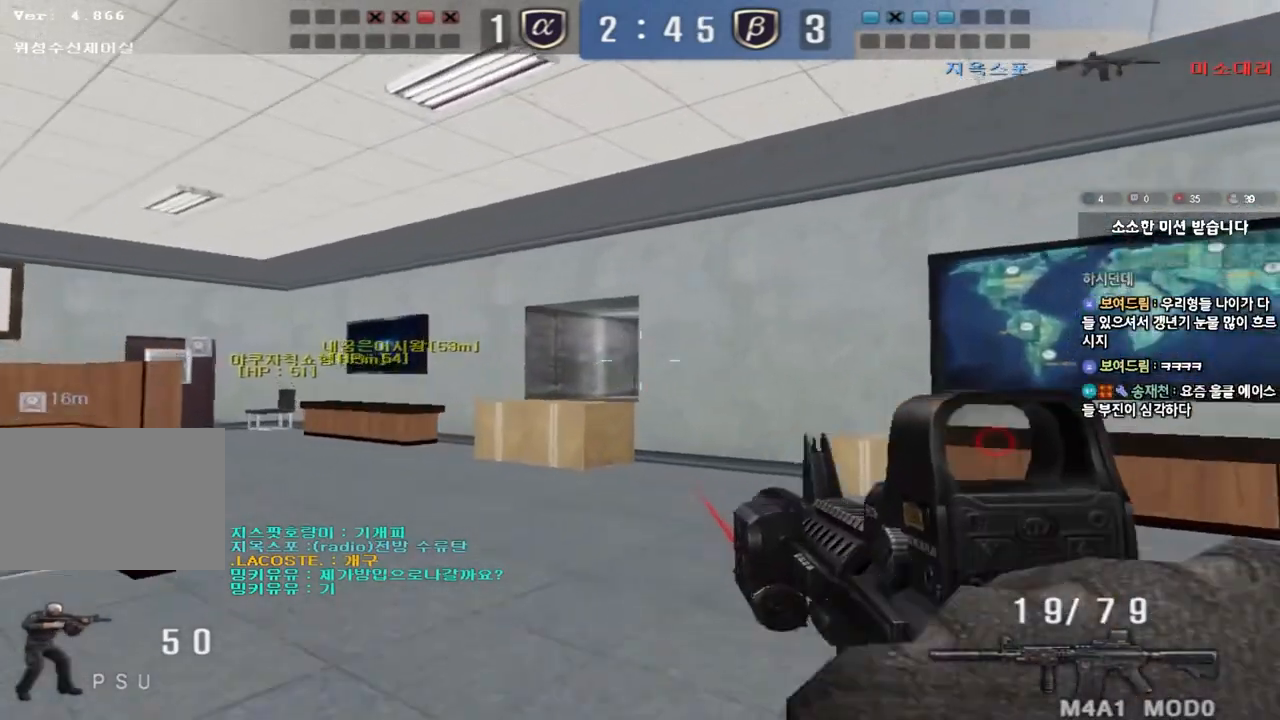
{"keys": ["a", "w"], "events": [[200, "ctrl", "down"], [217, "w", "up"], [233, "a", "up"], [317, "ctrl", "up"], [333, "w", "down"], [350, "a", "down"]]}
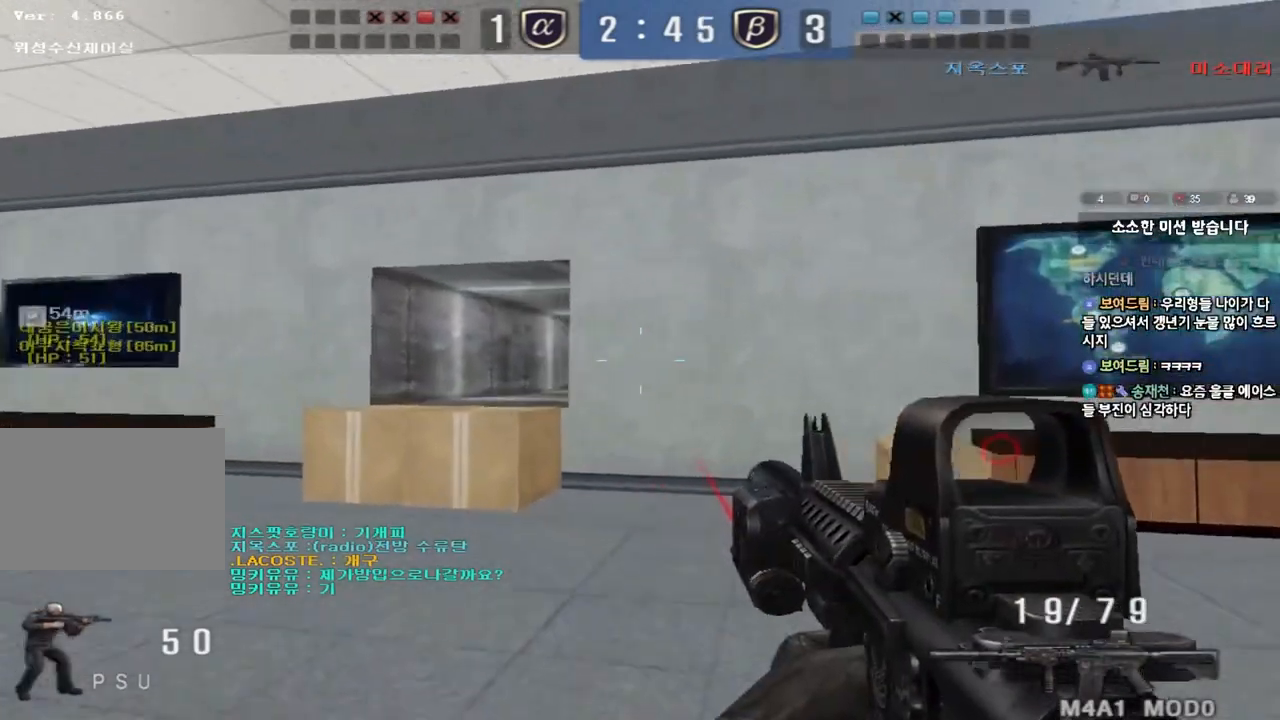
{"keys": ["a", "ctrl"], "events": [[117, "ctrl", "down"], [117, "w", "up"], [133, "a", "up"], [233, "ctrl", "up"], [250, "a", "down"], [250, "w", "down"], [500, "ctrl", "down"], [500, "w", "up"]]}
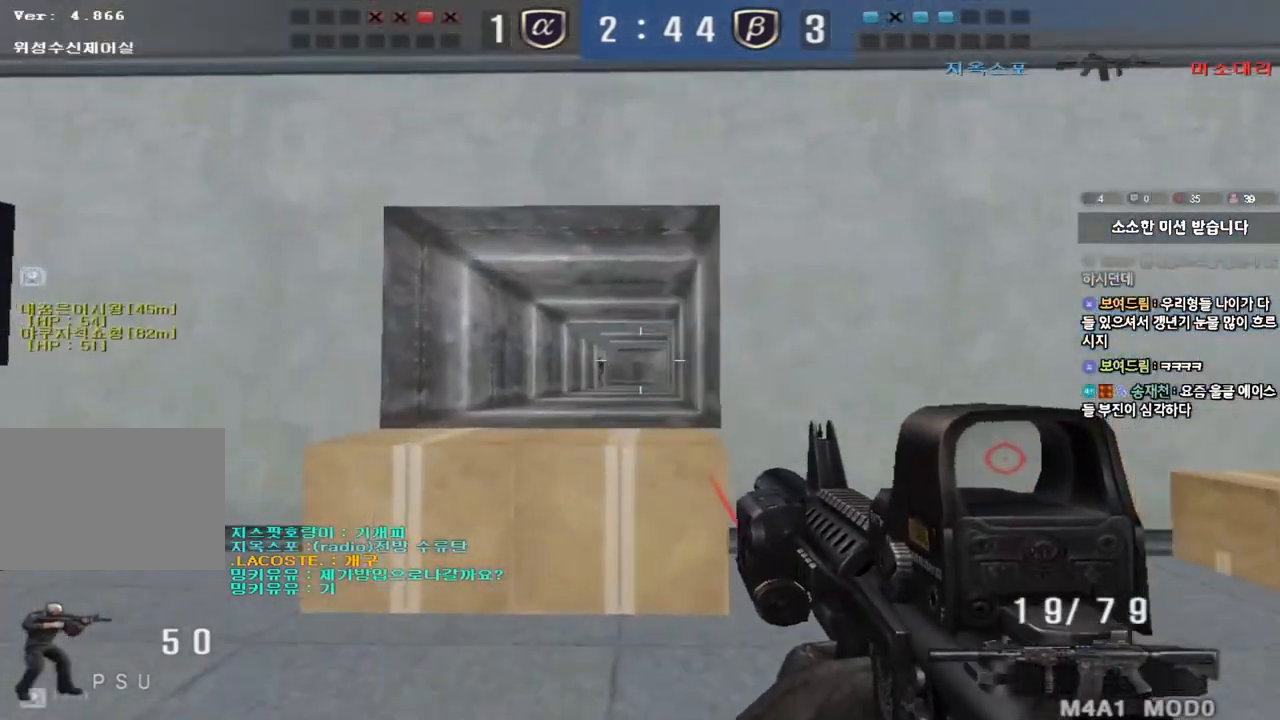
{"keys": ["ctrl"], "events": [[17, "a", "up"]]}
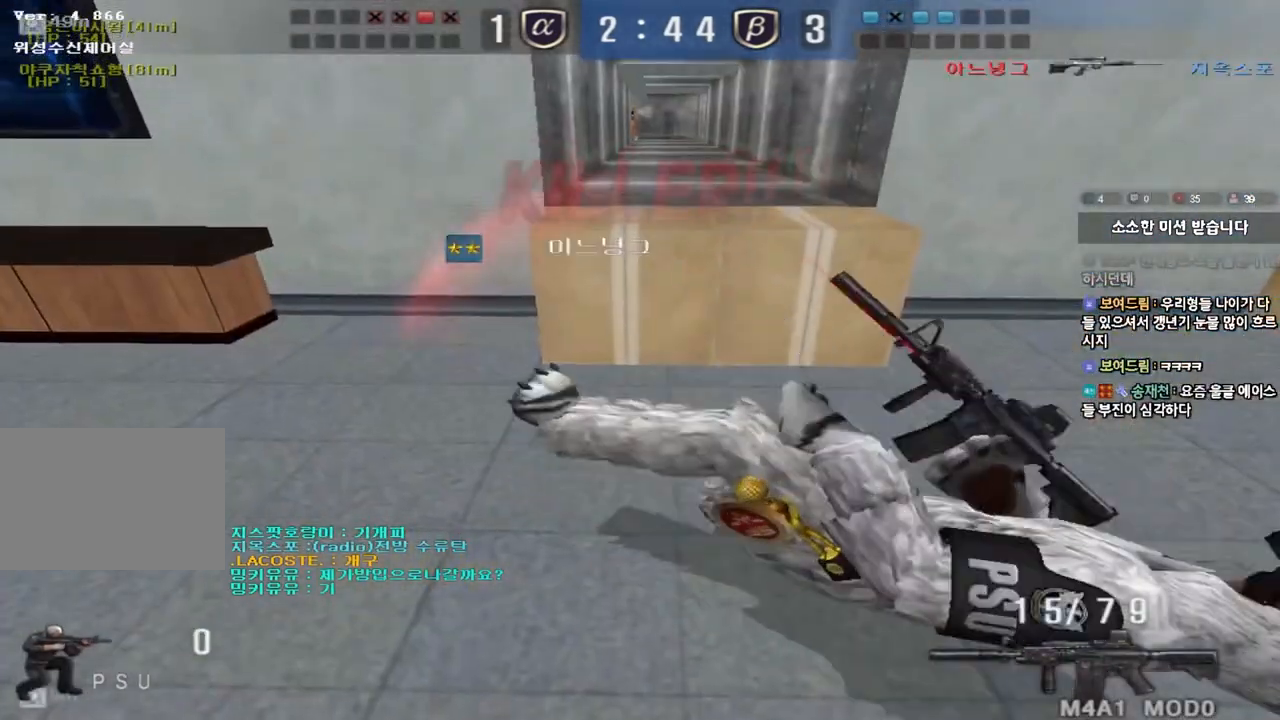
{"keys": ["tab"], "events": [[233, "ctrl", "up"], [467, "tab", "down"]]}
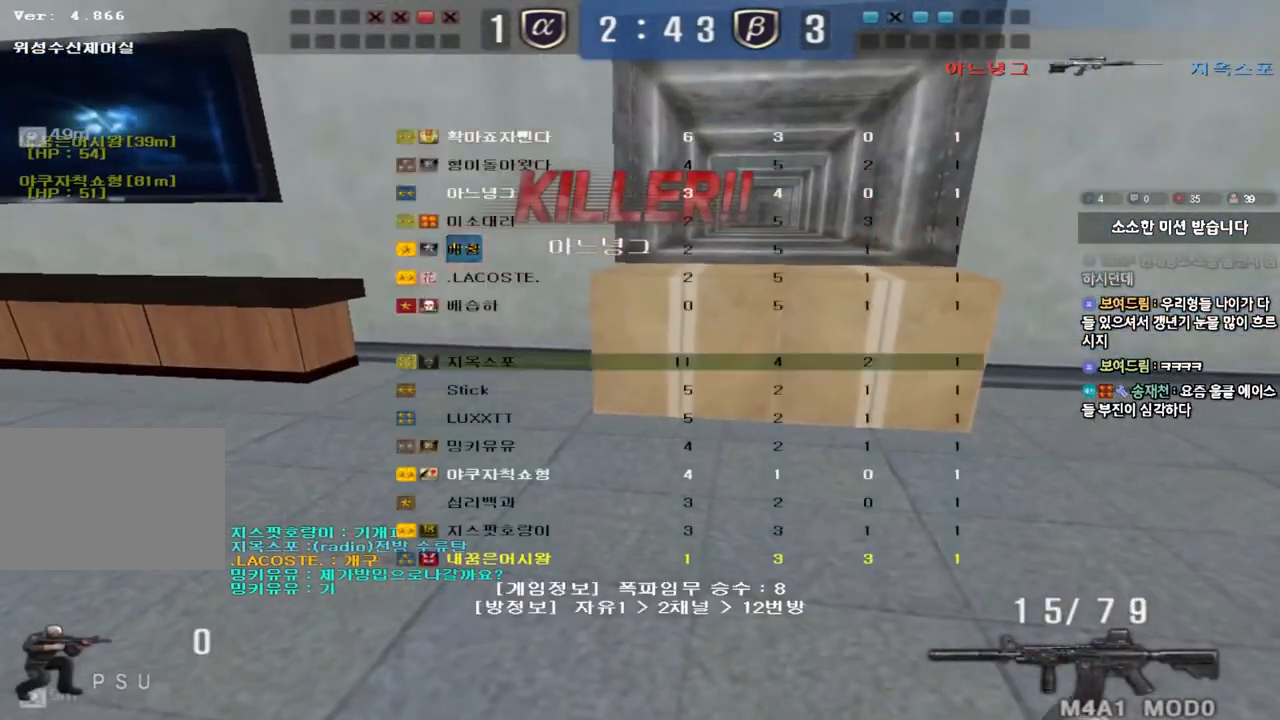
{"keys": [], "events": [[300, "tab", "up"]]}
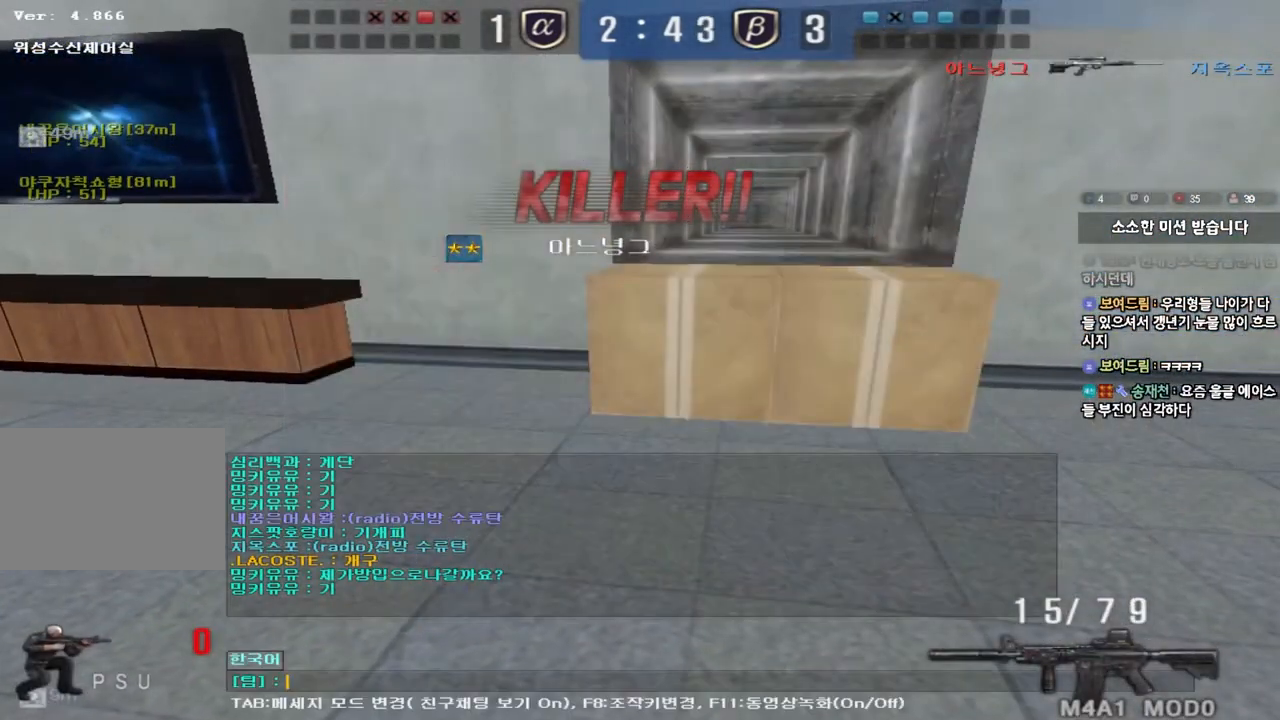
{"keys": [], "events": [[17, "r", "down"], [83, "r", "up"]]}
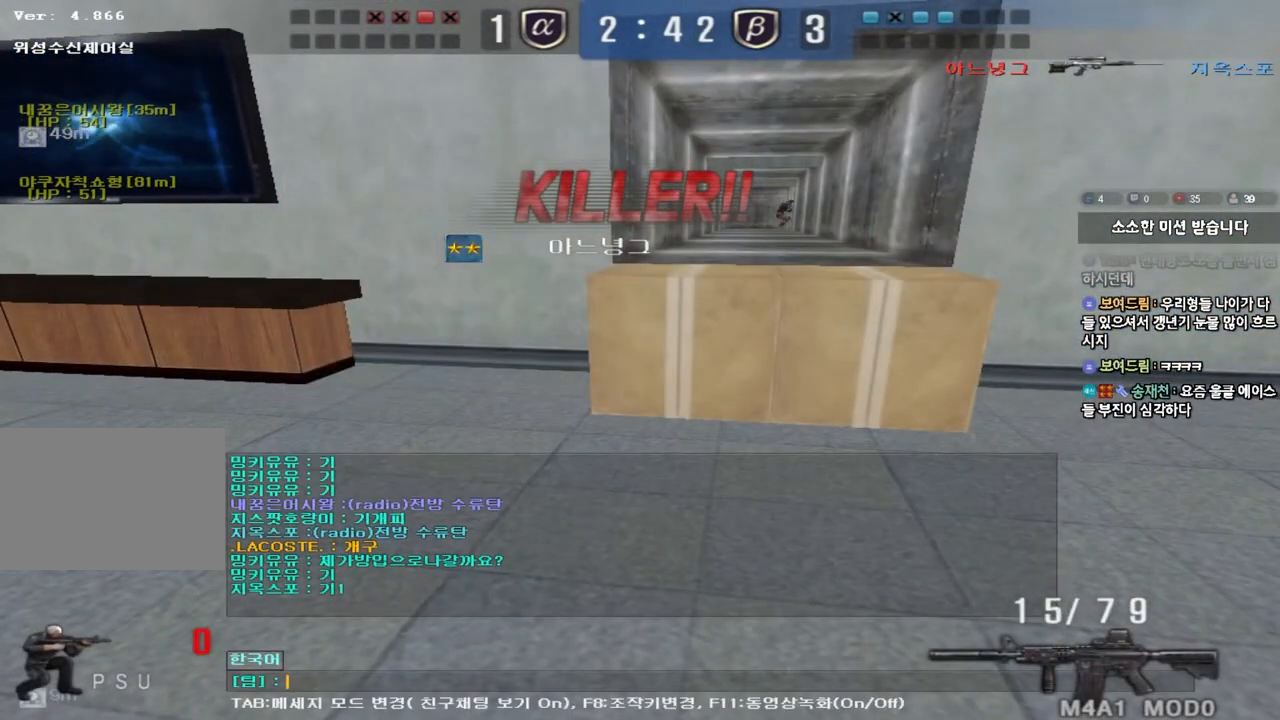
{"keys": [], "events": [[33, "r", "down"], [117, "r", "up"]]}
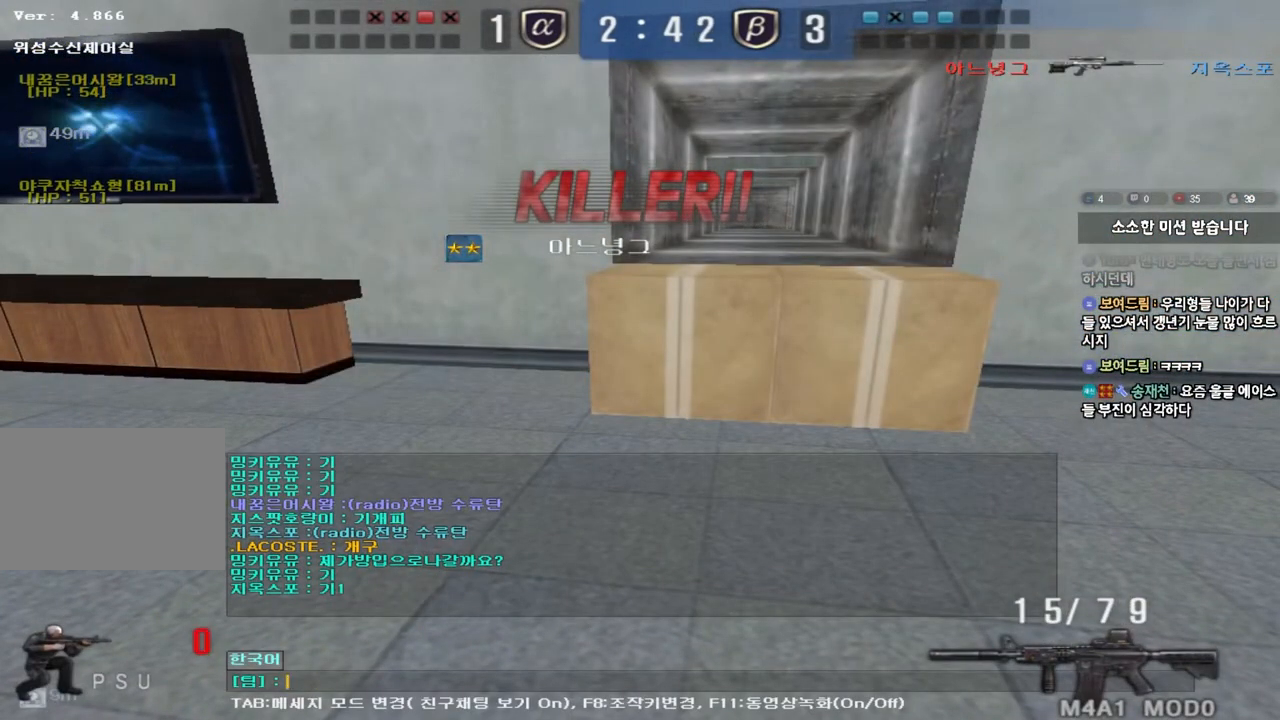
{"keys": ["r"], "events": [[67, "r", "down"], [133, "r", "up"], [500, "r", "down"]]}
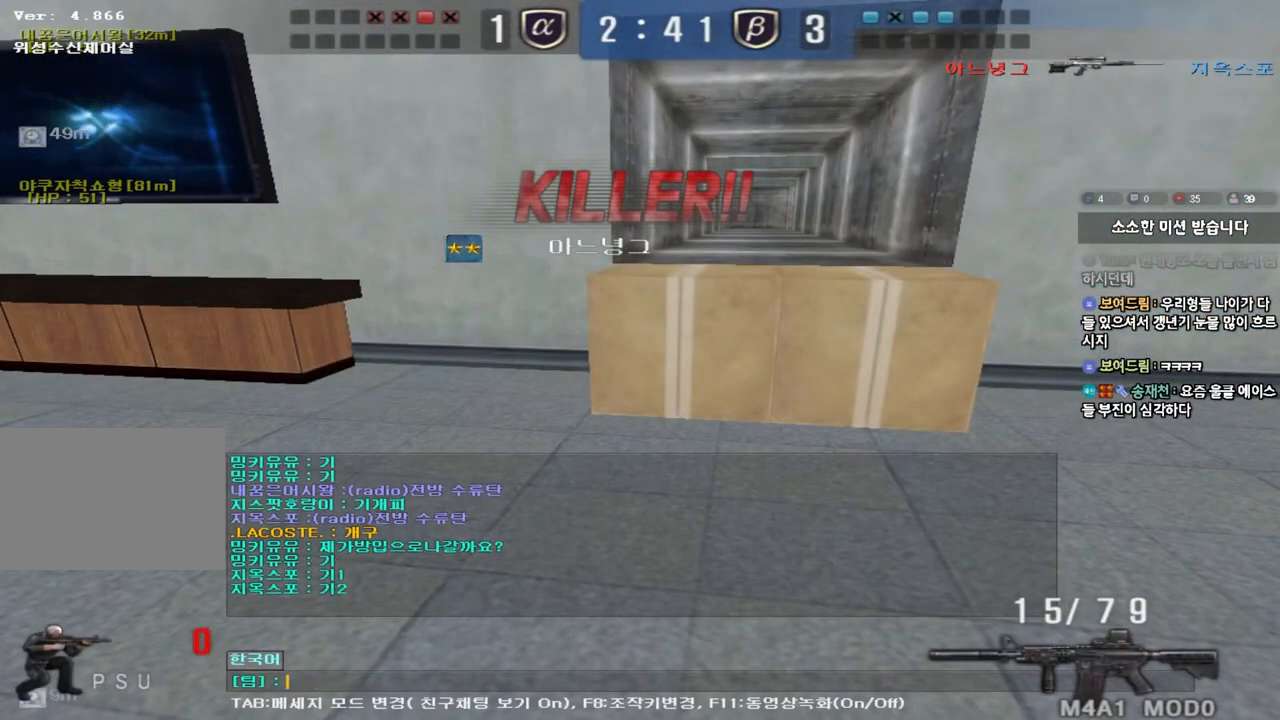
{"keys": [], "events": [[83, "r", "up"], [400, "r", "down"], [483, "r", "up"]]}
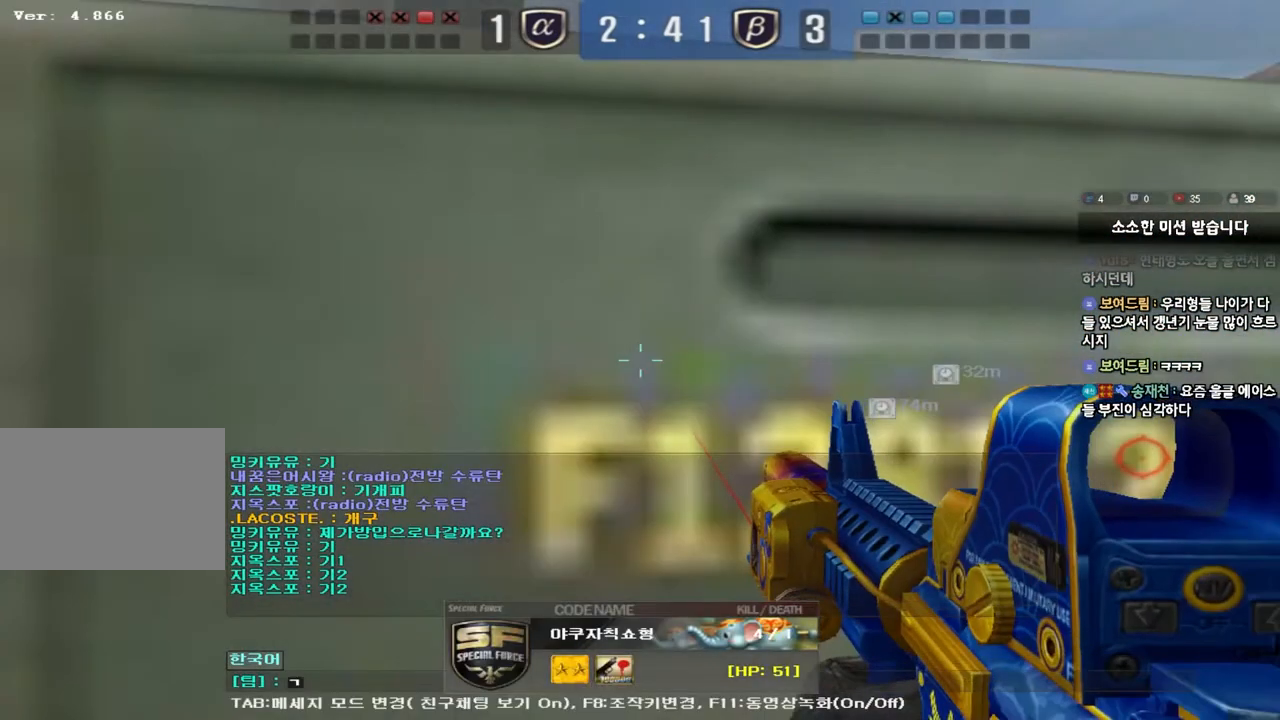
{"keys": [], "events": [[317, "r", "down"], [417, "r", "up"]]}
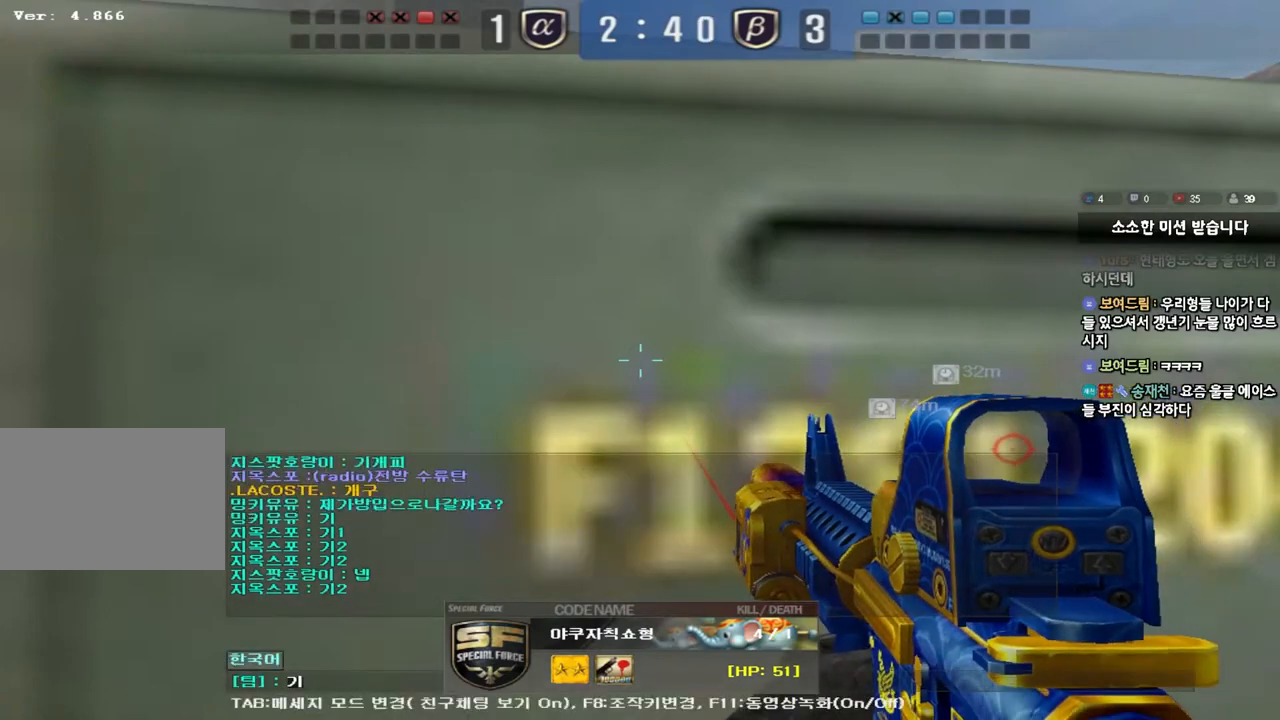
{"keys": [], "events": [[250, "r", "down"], [317, "r", "up"]]}
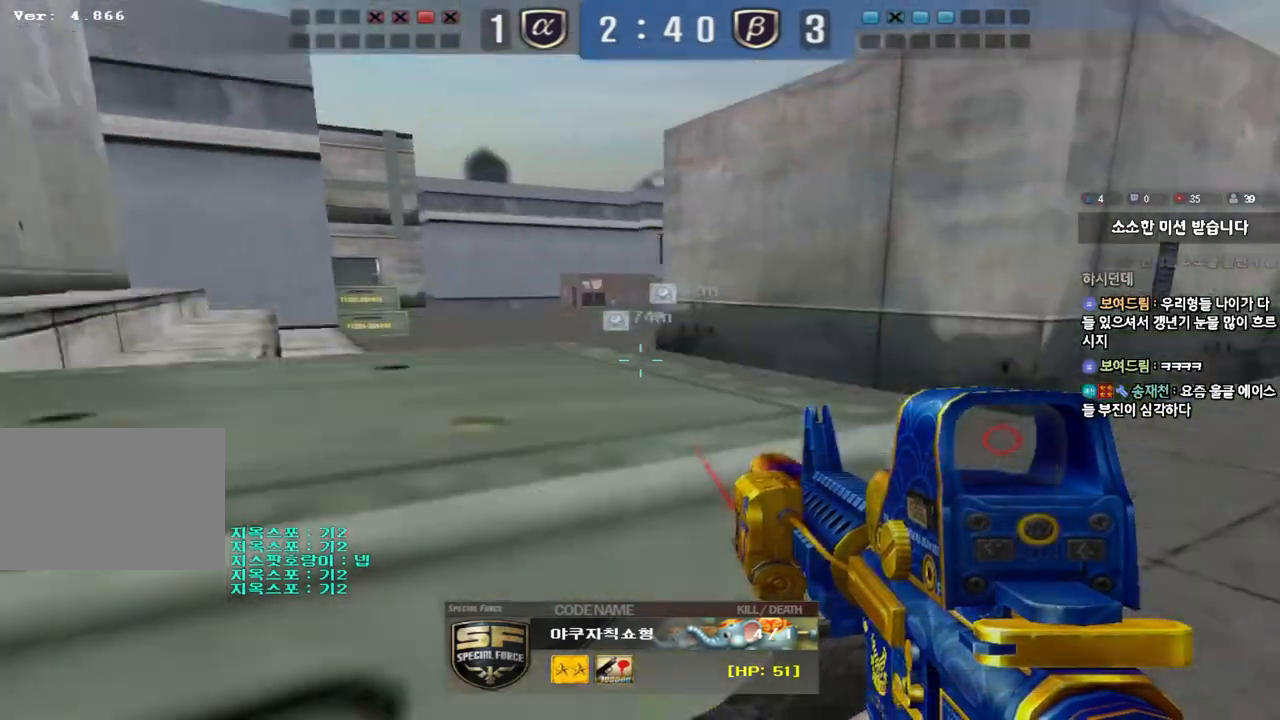
{"keys": [], "events": [[150, "r", "down"], [233, "r", "up"]]}
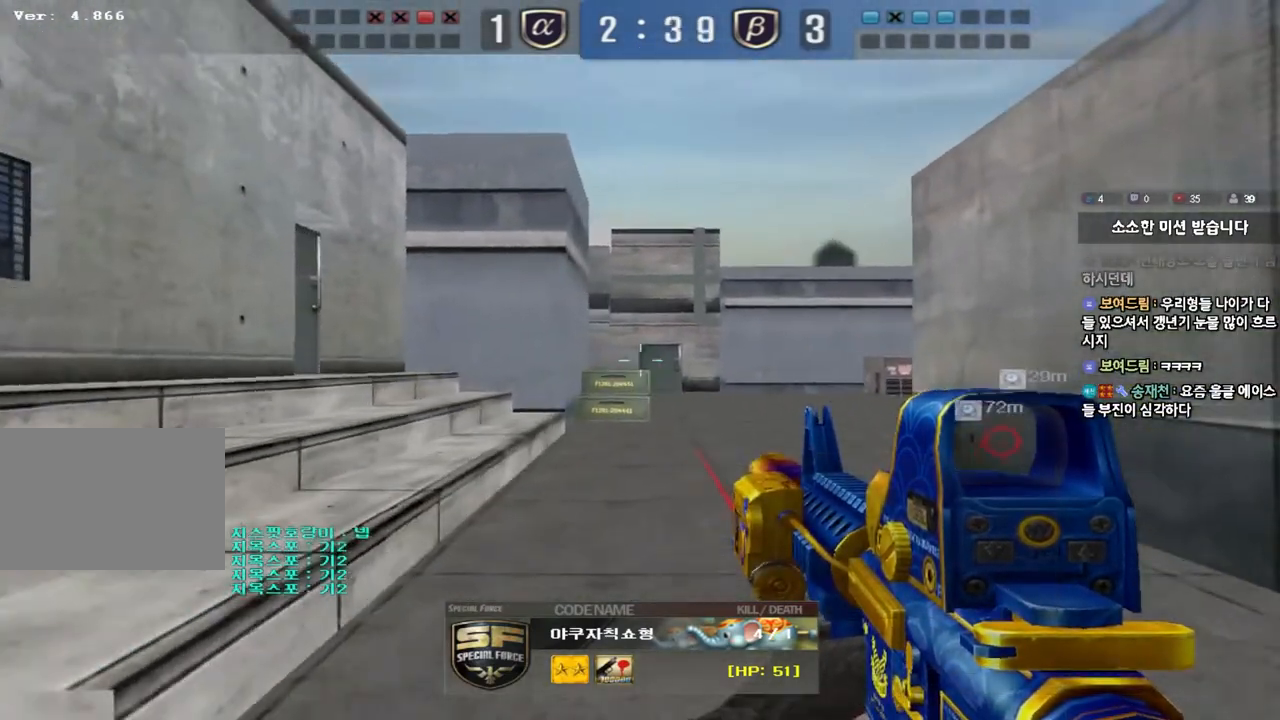
{"keys": [], "events": [[67, "r", "down"], [167, "r", "up"]]}
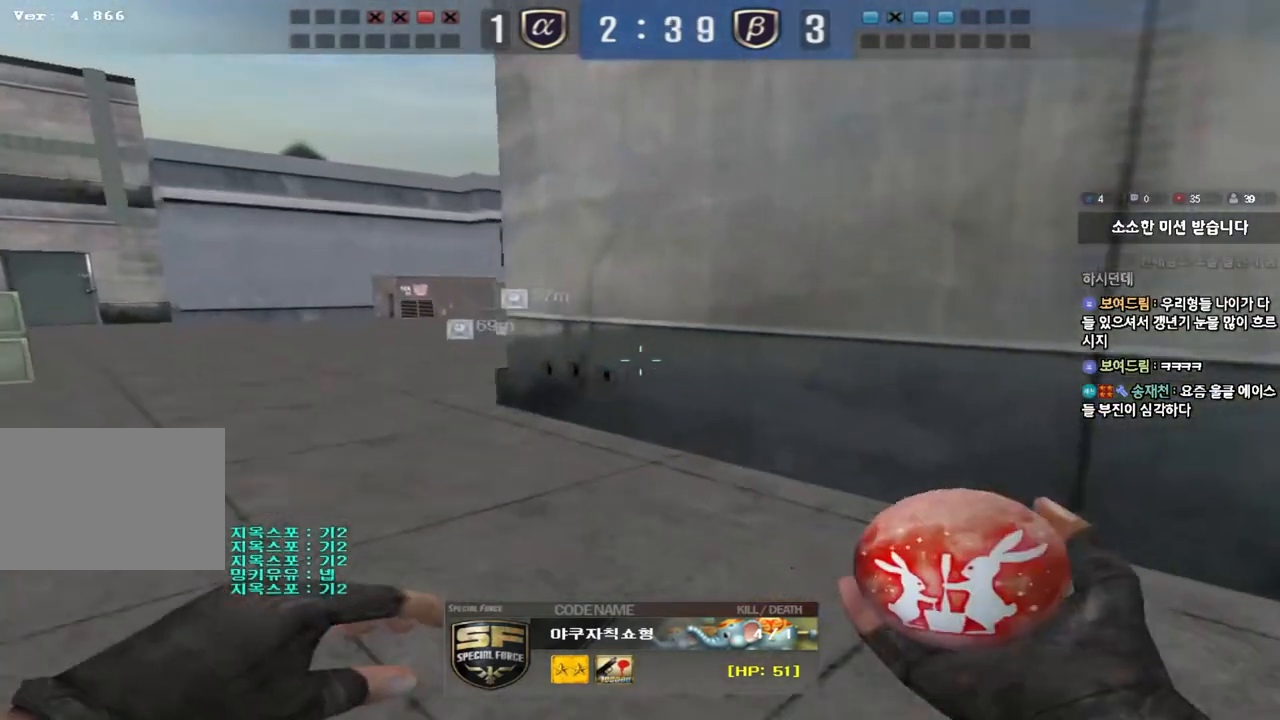
{"keys": ["tab"], "events": [[183, "tab", "down"]]}
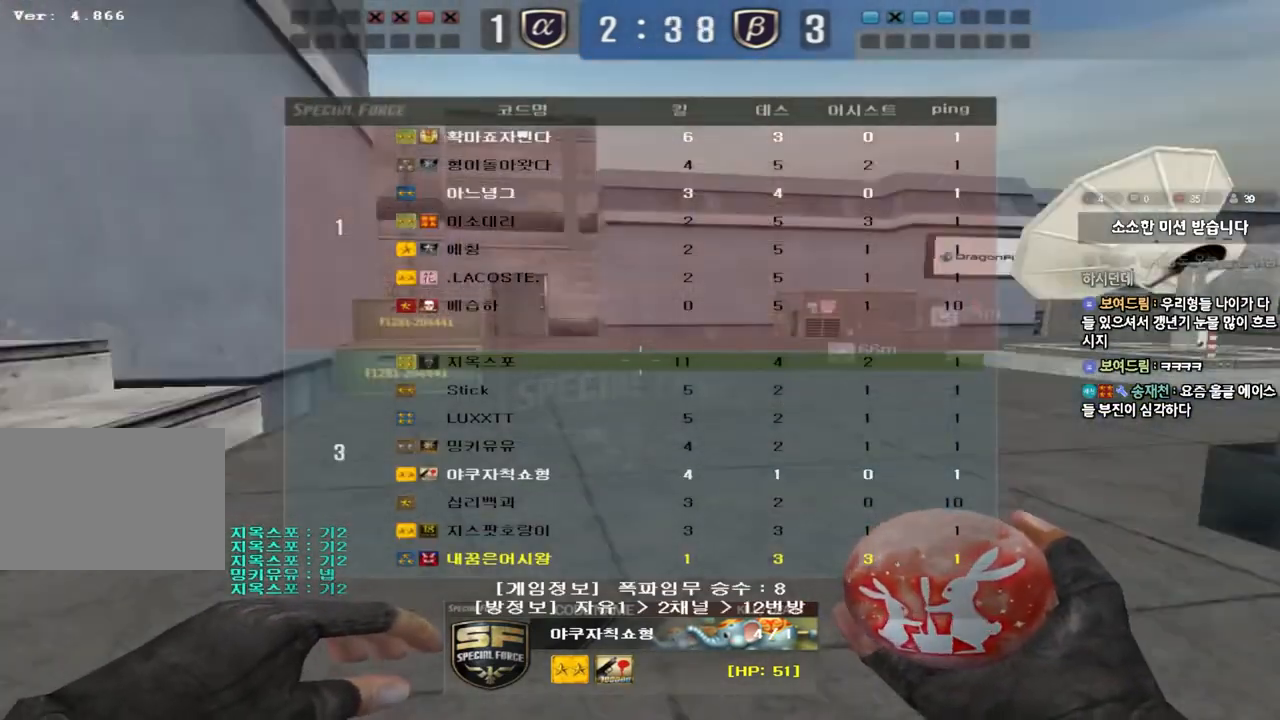
{"keys": ["tab"], "events": []}
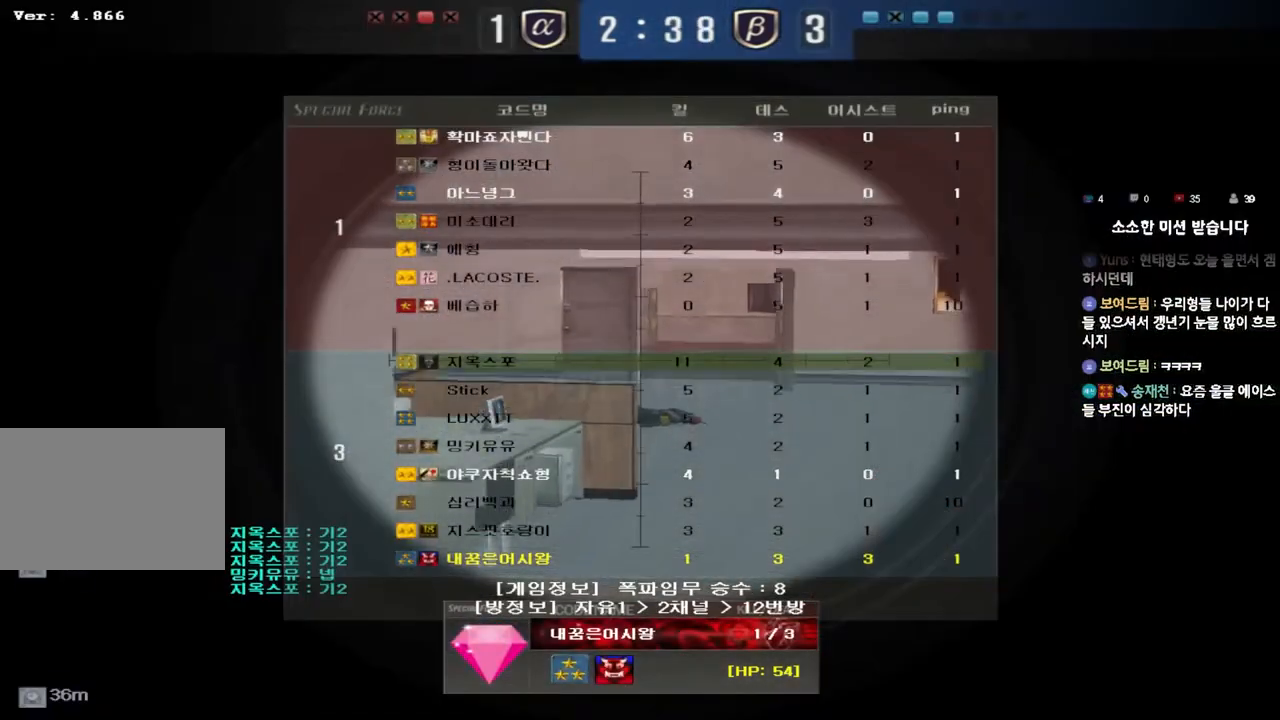
{"keys": [], "events": [[33, "tab", "up"]]}